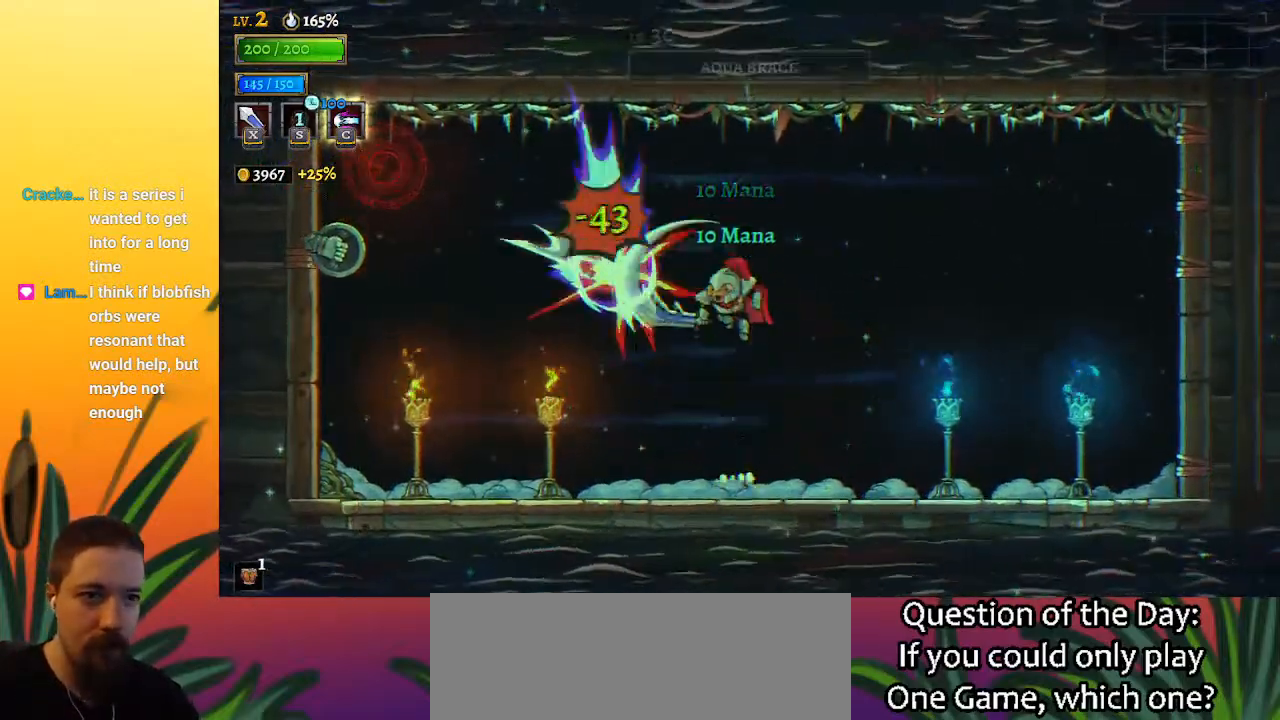
Gameplay with keyboard; each line is a JSON object with the keys held at the frame after it. "events" lists presses ("down") and releases ("up") of "a", "c", "d", "down", "left", "right", "s", "up", "x" and "z" between this image and that frame as [ms after this image, input, new state], when the widget could be followed in between. No other keys are recorded. Mouse input is not recorded.
{"keys": ["left"], "events": []}
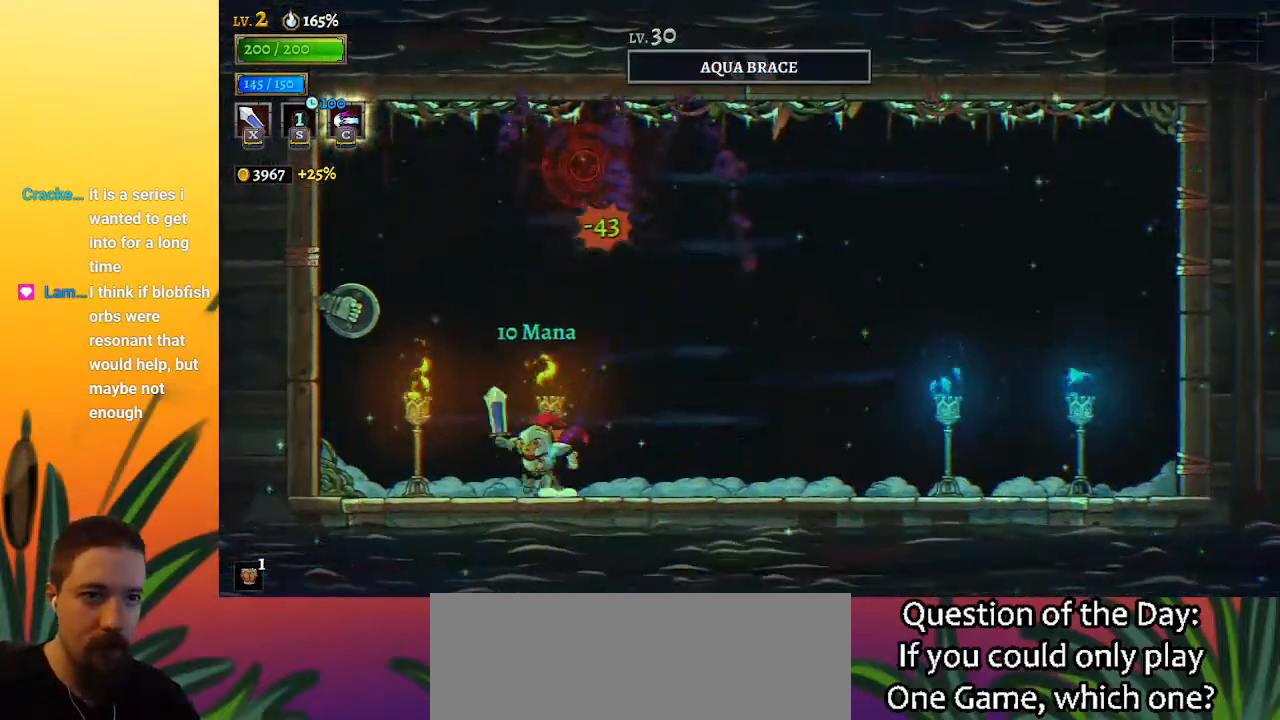
{"keys": [], "events": [[17, "z", "down"], [67, "x", "down"], [117, "z", "up"], [150, "x", "up"], [200, "left", "up"]]}
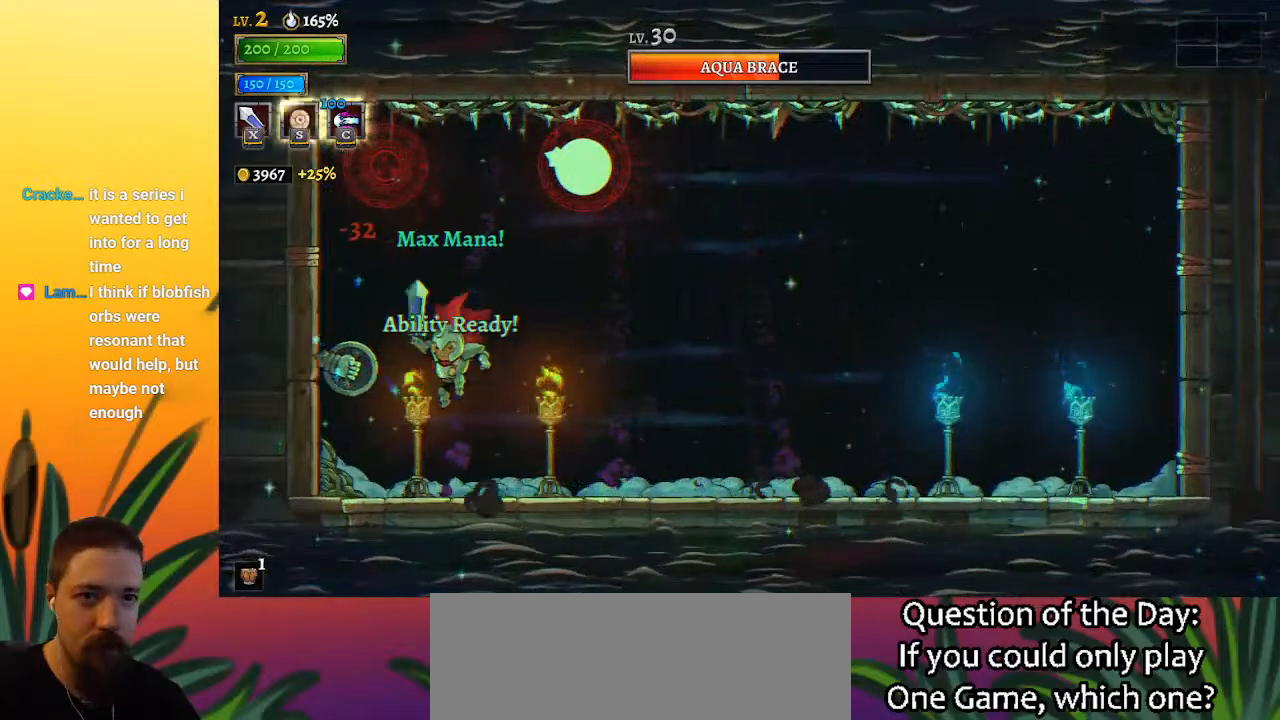
{"keys": ["right"], "events": [[217, "x", "down"], [217, "z", "down"], [267, "z", "up"], [317, "x", "up"], [500, "right", "down"]]}
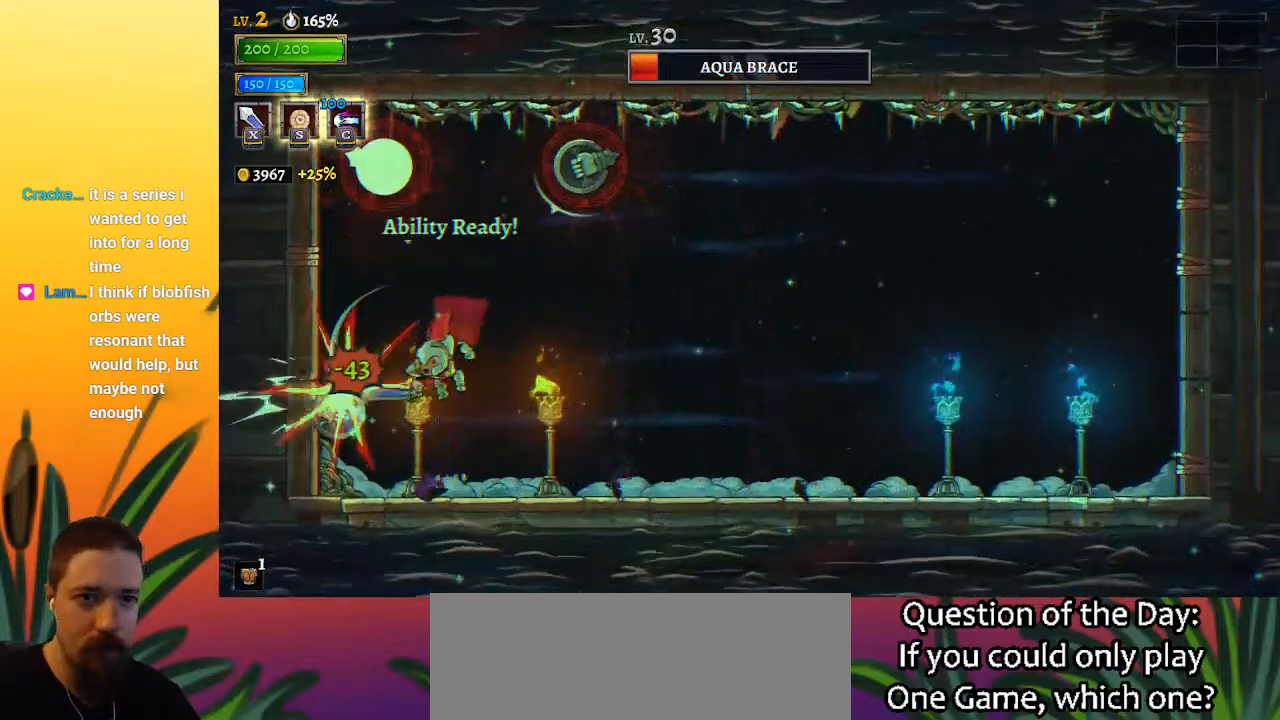
{"keys": ["right"], "events": []}
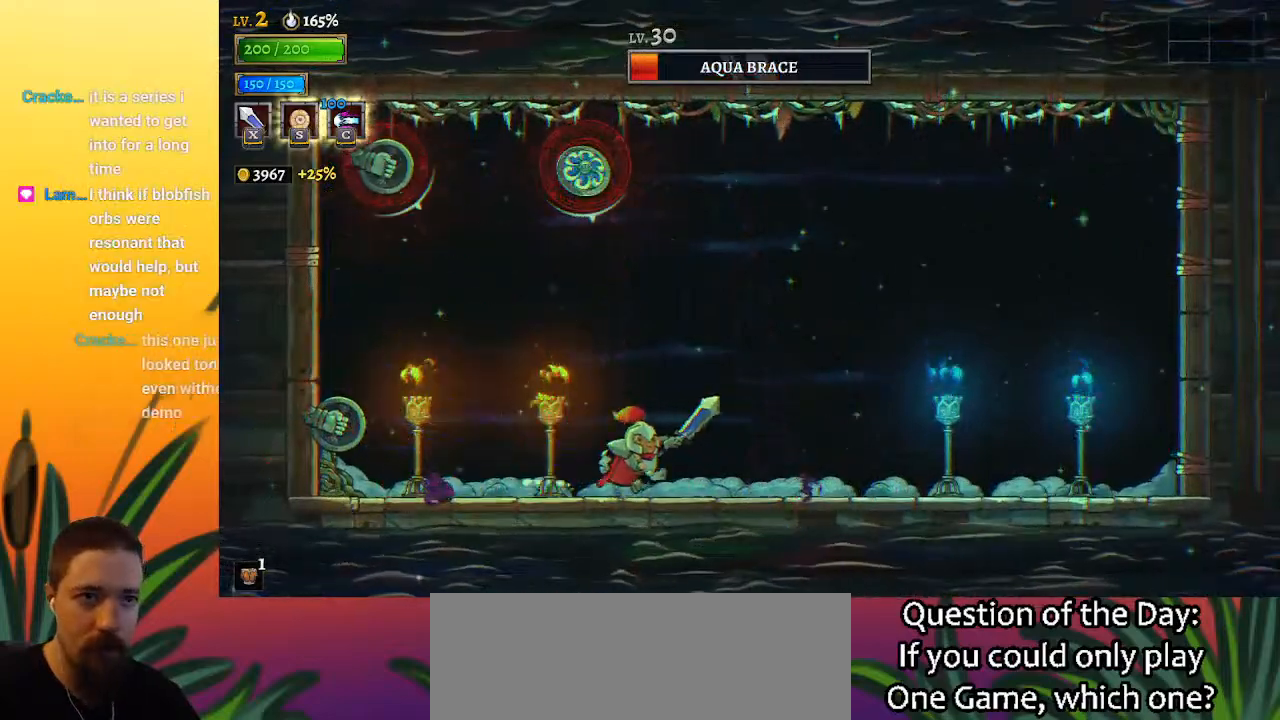
{"keys": ["right", "z"], "events": [[383, "z", "down"]]}
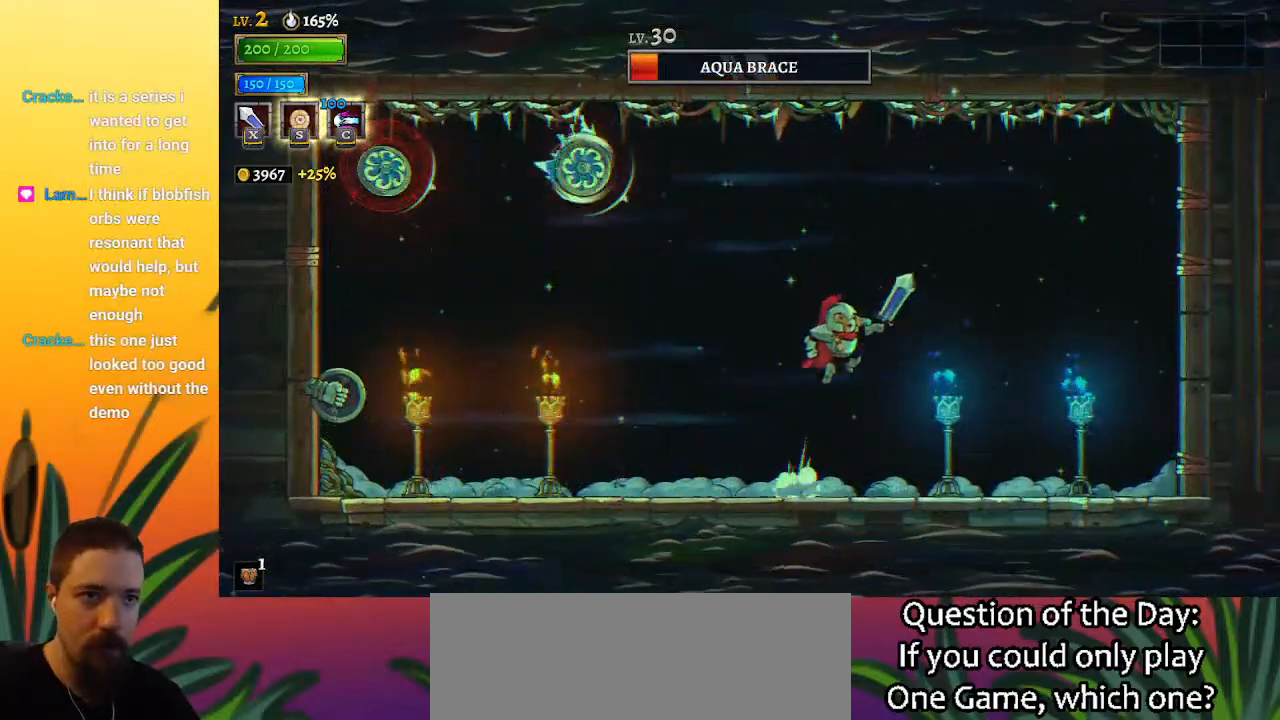
{"keys": [], "events": [[33, "left", "down"], [83, "right", "up"], [83, "z", "up"], [117, "c", "down"], [117, "left", "up"], [167, "c", "up"]]}
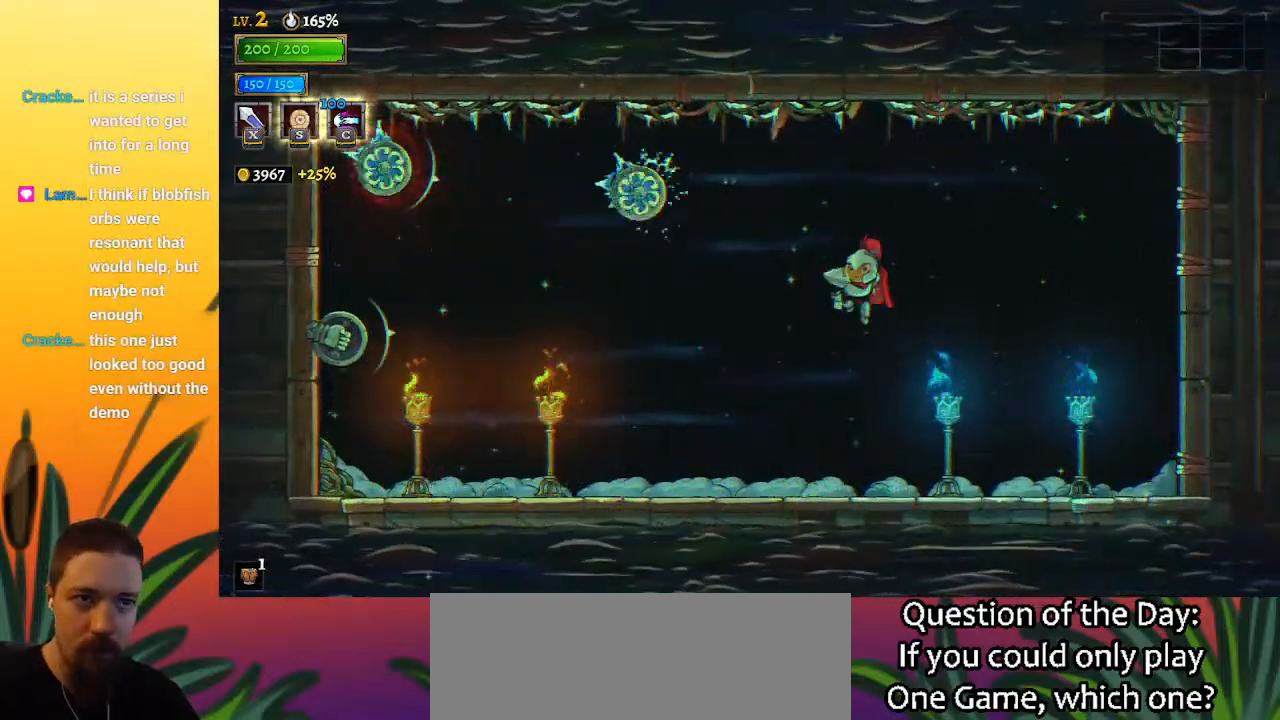
{"keys": [], "events": []}
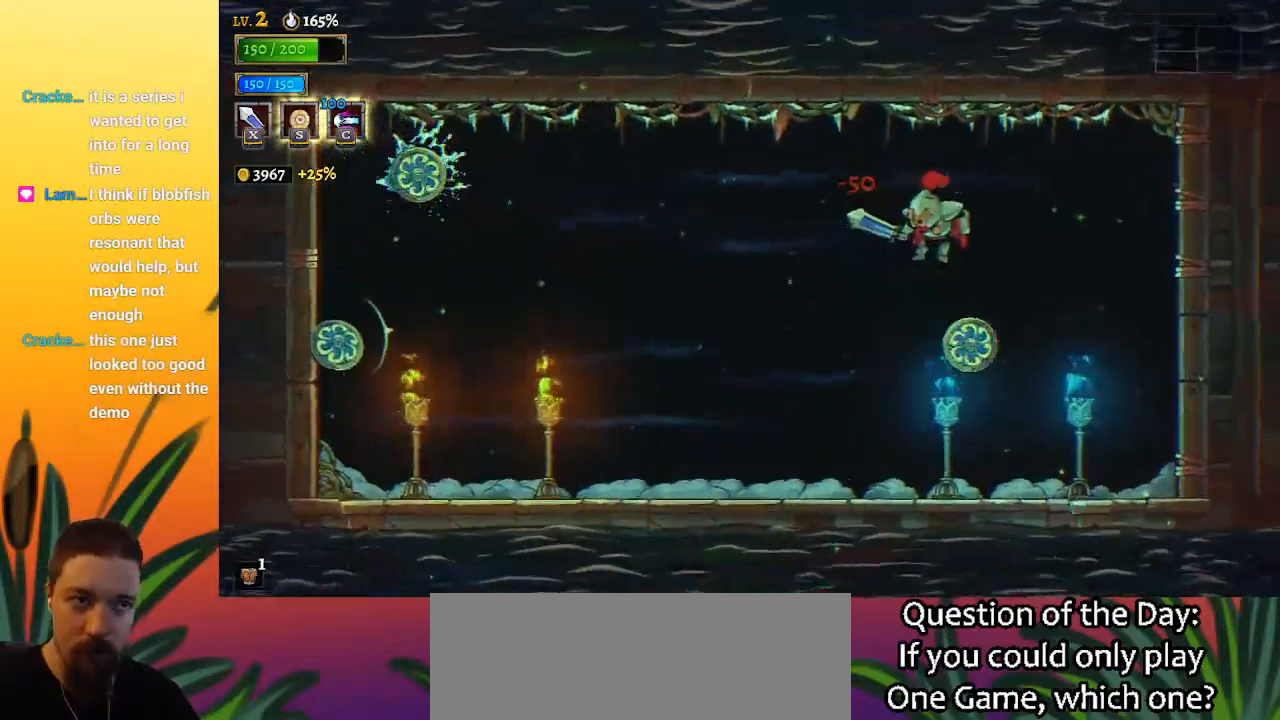
{"keys": [], "events": [[383, "x", "down"], [483, "x", "up"]]}
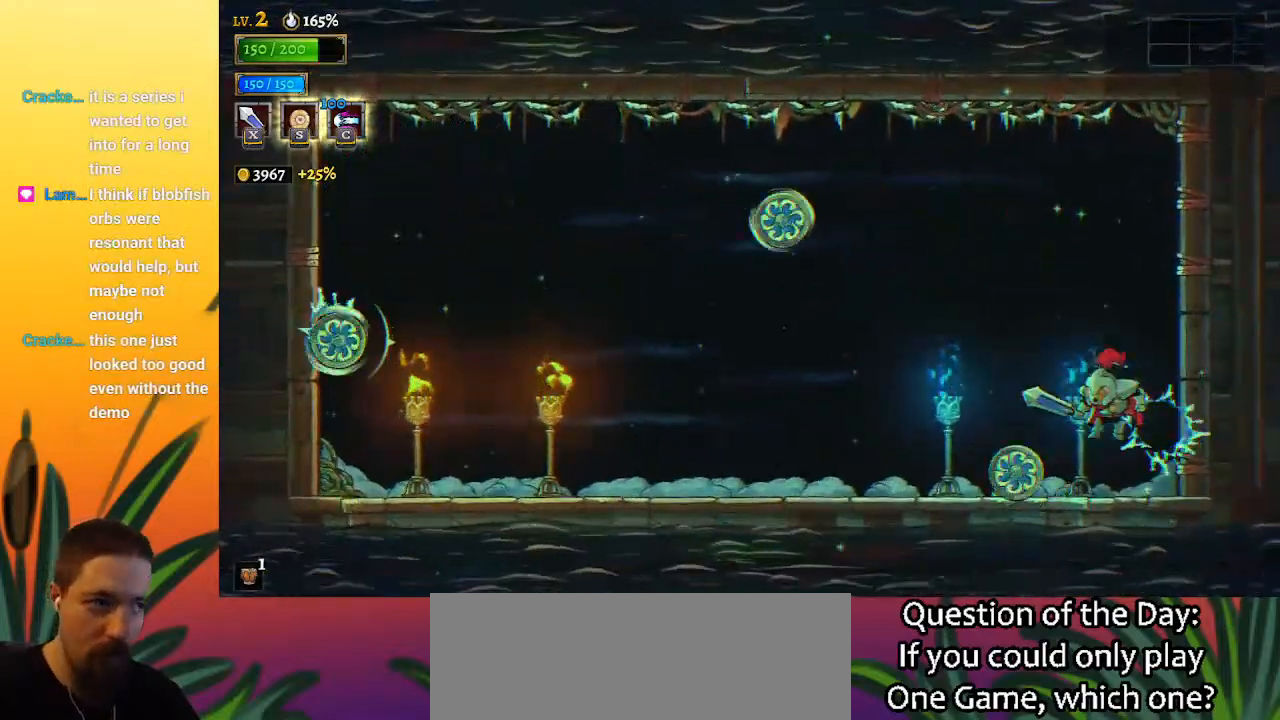
{"keys": [], "events": [[167, "x", "down"], [217, "left", "down"], [250, "left", "up"], [250, "x", "up"], [400, "x", "down"], [450, "x", "up"]]}
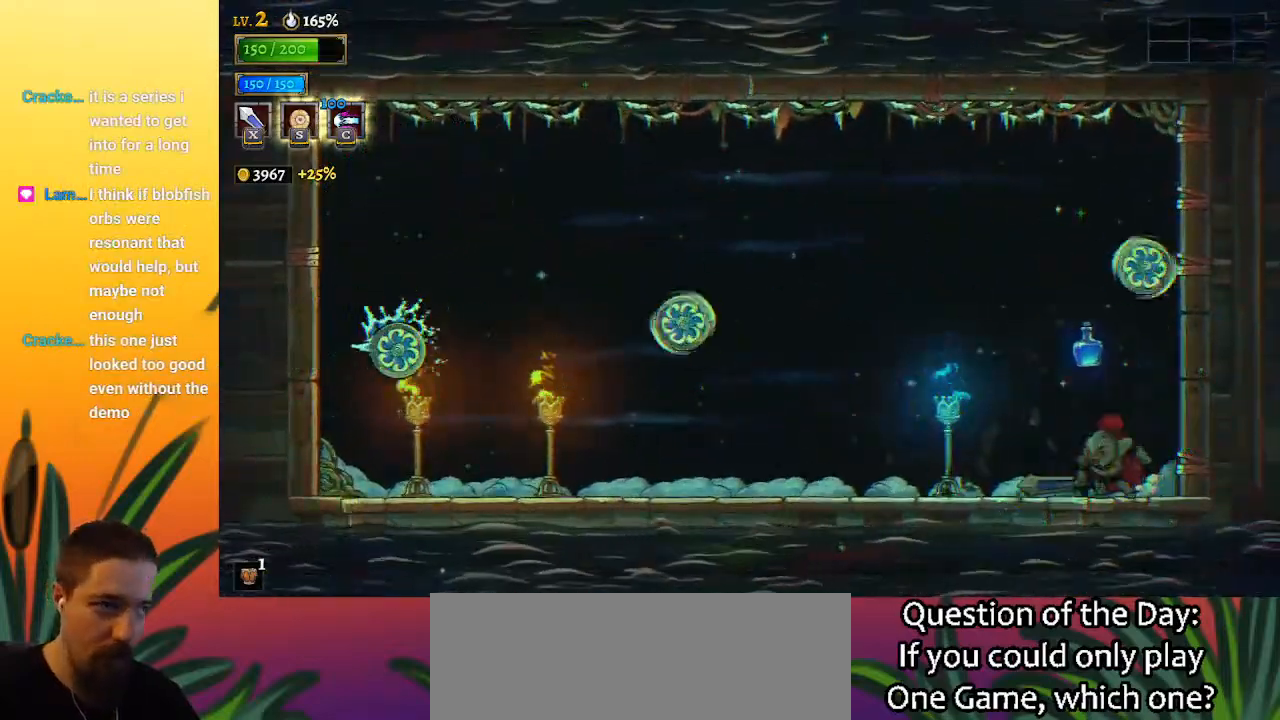
{"keys": [], "events": [[183, "x", "down"], [317, "x", "up"]]}
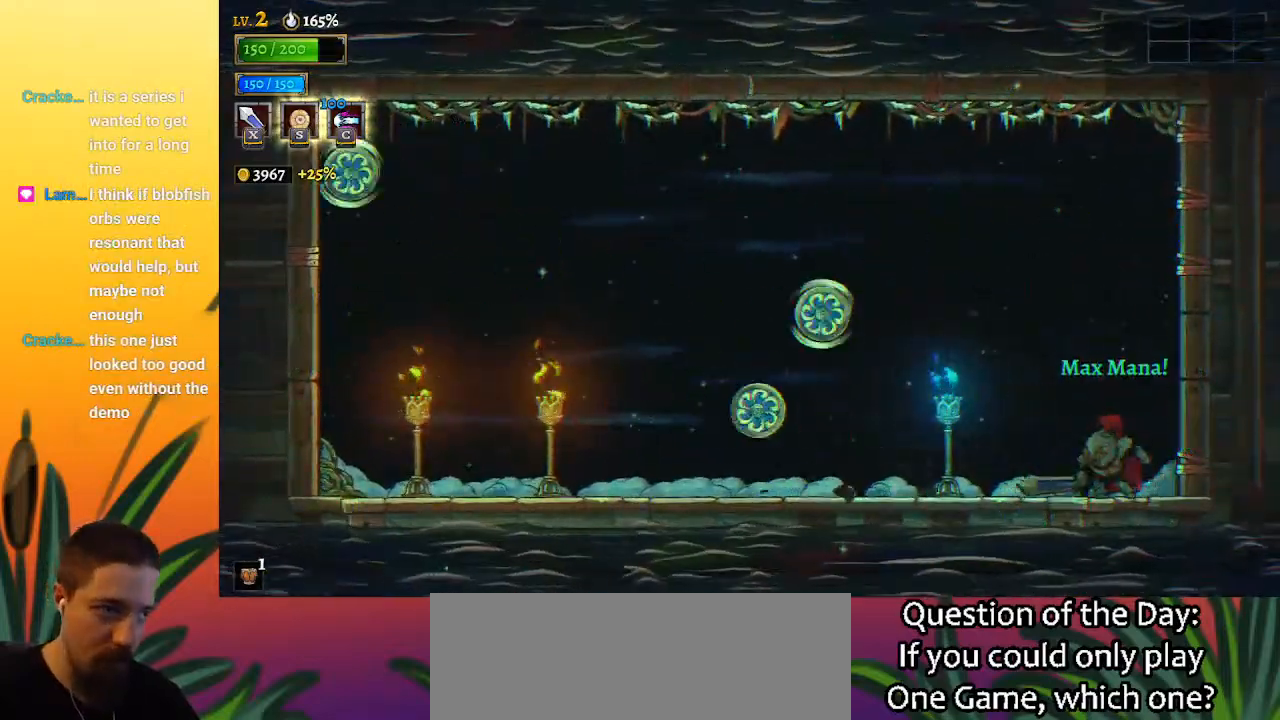
{"keys": ["left"], "events": [[150, "x", "down"], [233, "x", "up"], [383, "left", "down"]]}
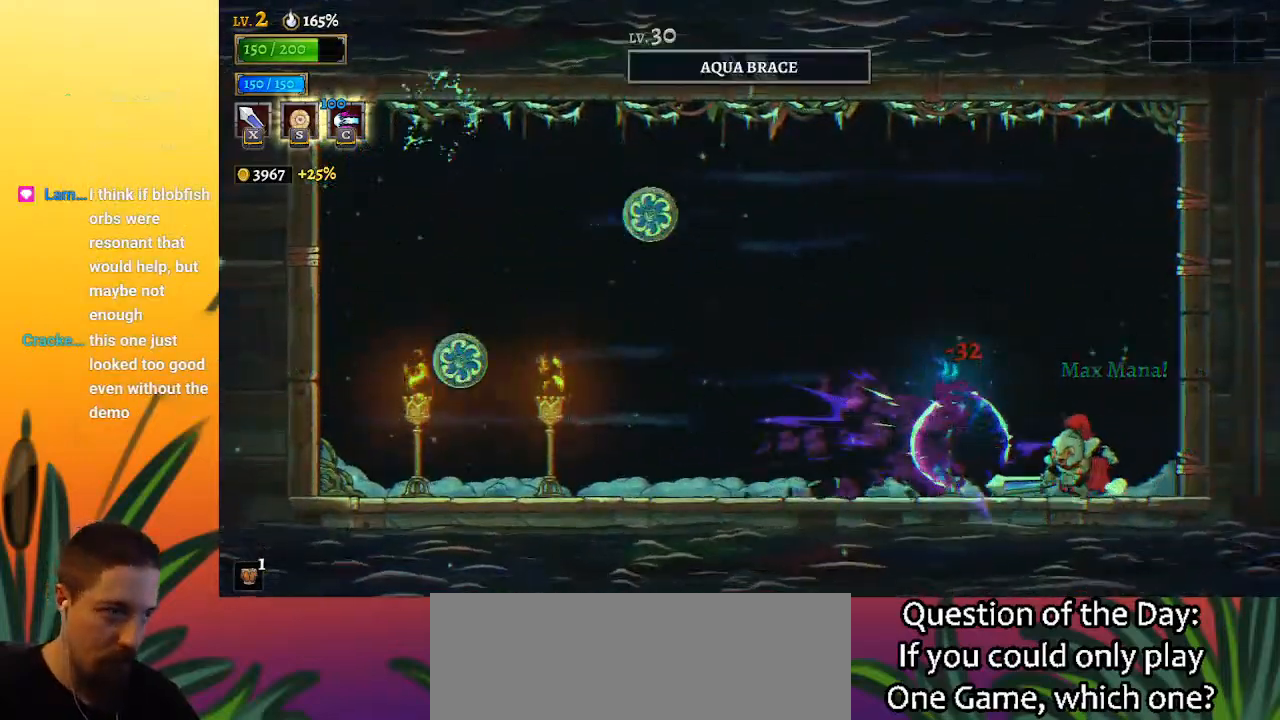
{"keys": ["left"], "events": [[133, "left", "up"], [317, "x", "down"], [367, "z", "down"], [467, "x", "up"], [467, "z", "up"], [500, "left", "down"]]}
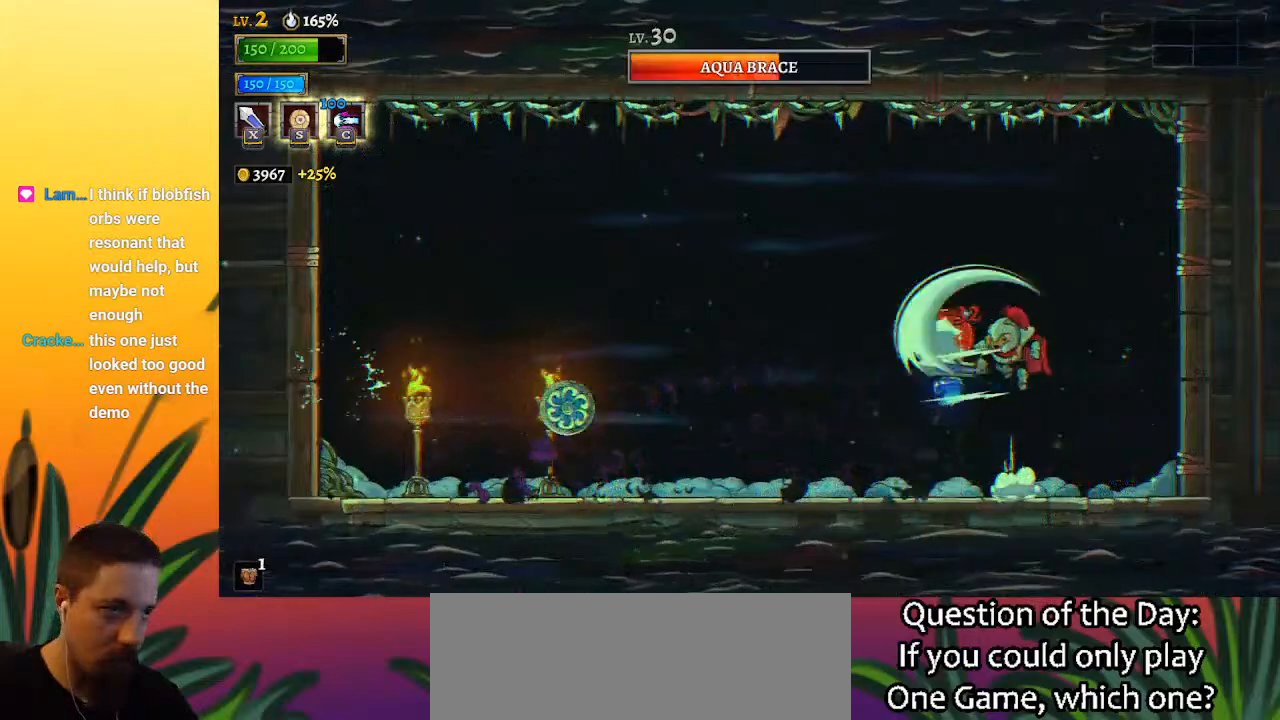
{"keys": ["left", "x"], "events": [[50, "left", "up"], [50, "right", "down"], [283, "right", "up"], [383, "left", "down"], [483, "x", "down"]]}
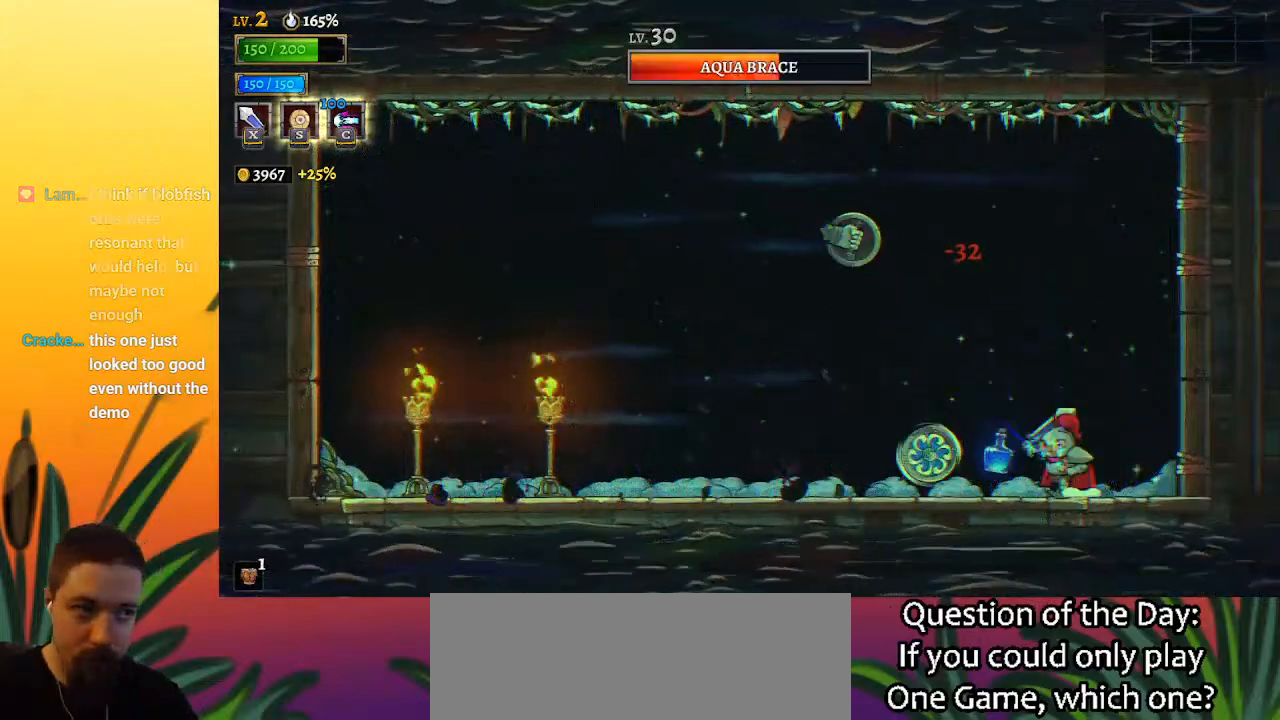
{"keys": ["left"], "events": [[33, "left", "up"], [83, "x", "up"], [167, "right", "down"], [417, "right", "up"], [450, "left", "down"]]}
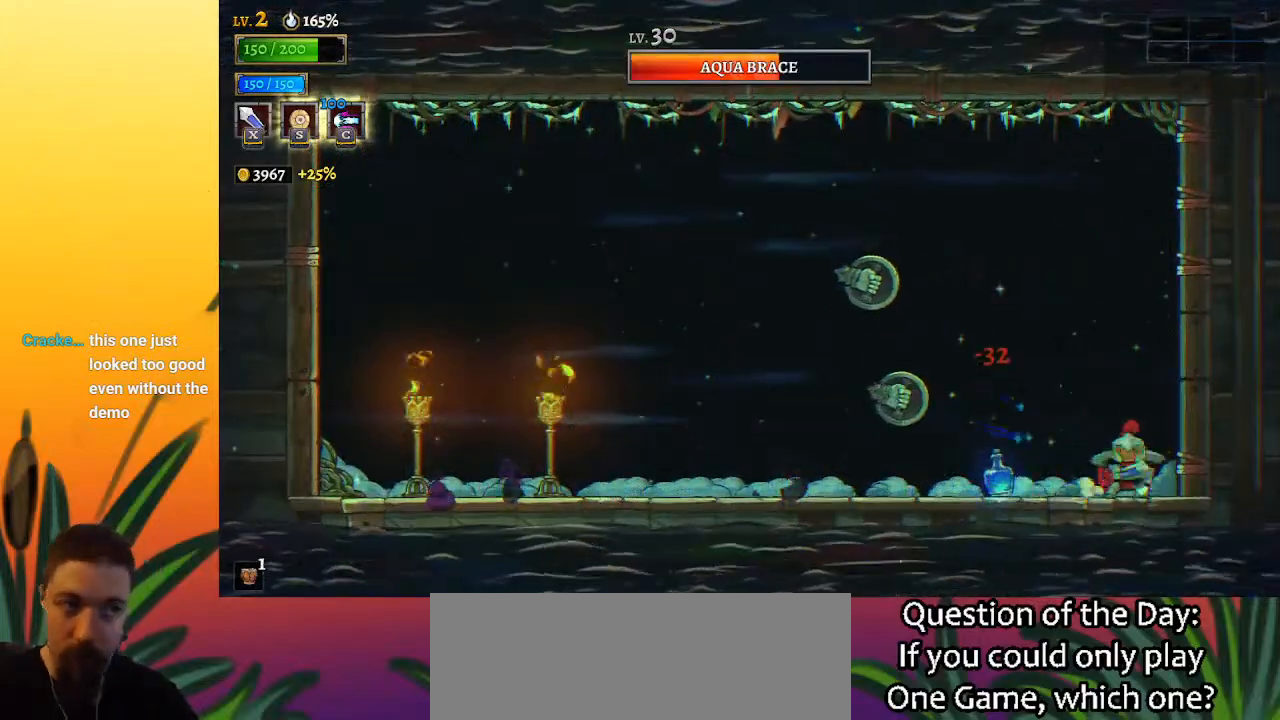
{"keys": [], "events": [[183, "z", "down"], [233, "x", "down"], [283, "left", "up"], [283, "z", "up"], [333, "x", "up"]]}
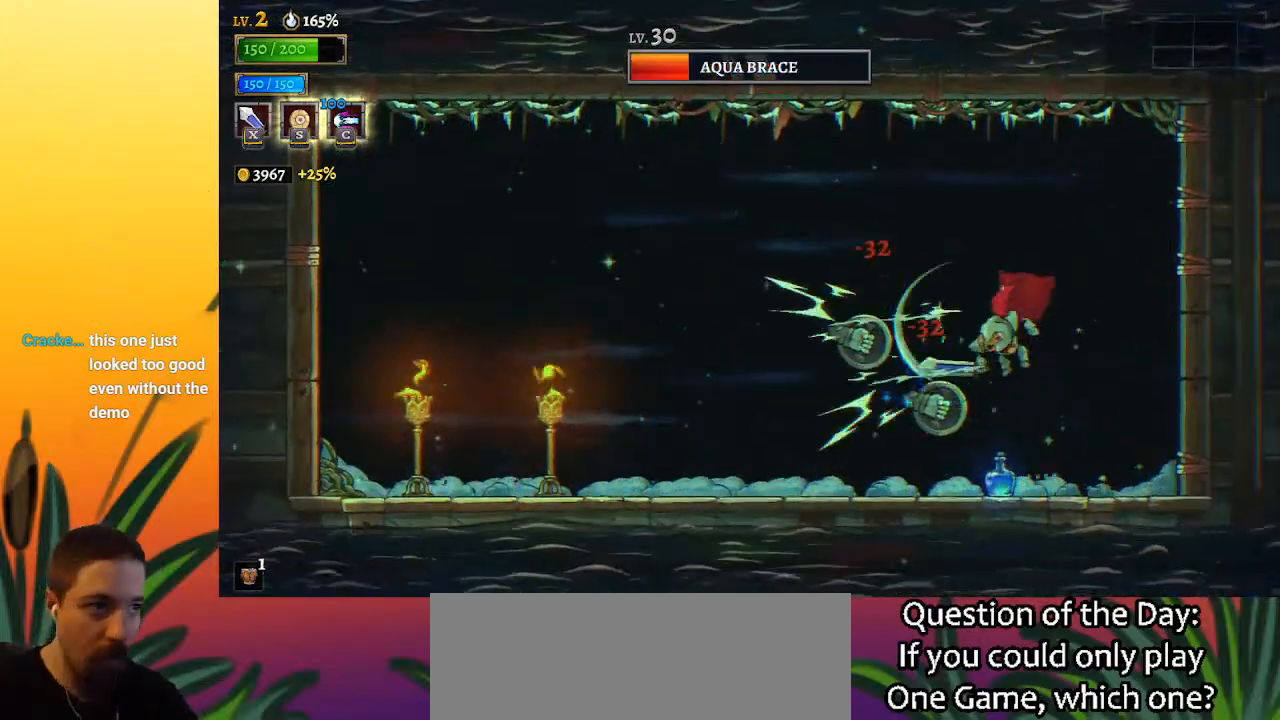
{"keys": ["left", "x"], "events": [[117, "right", "down"], [400, "right", "up"], [433, "left", "down"], [483, "x", "down"]]}
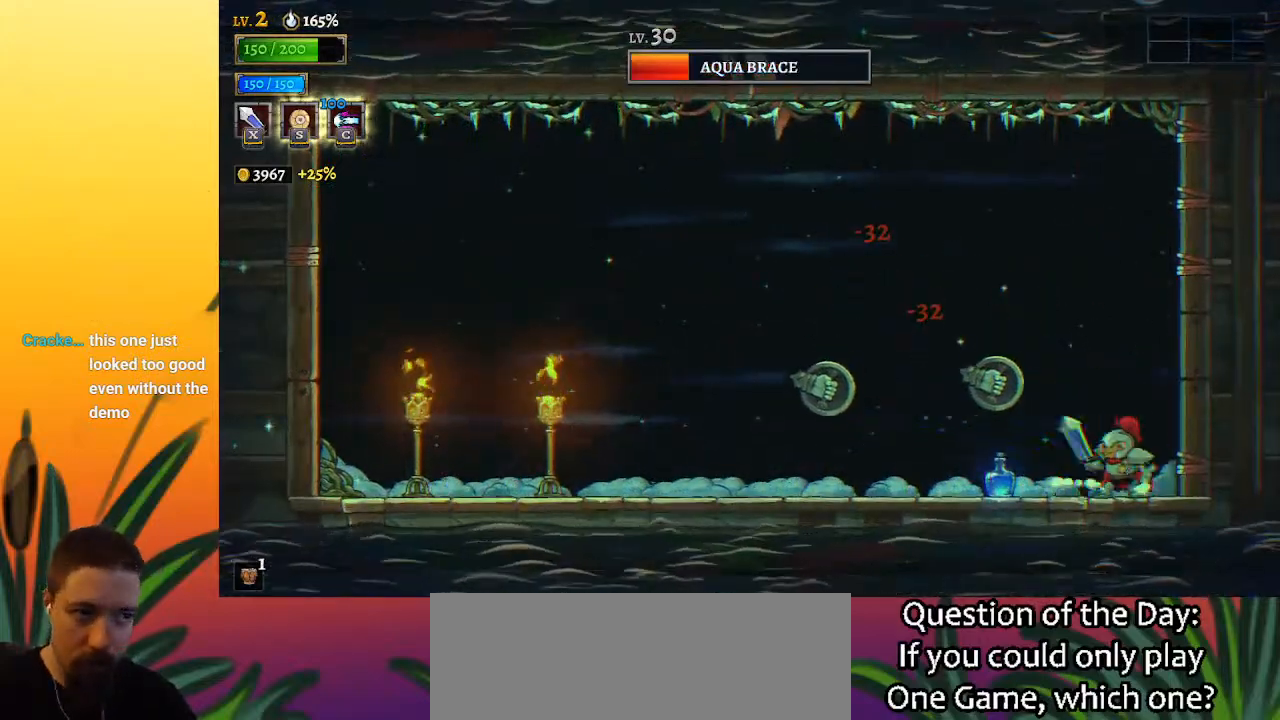
{"keys": ["left", "x"], "events": [[33, "x", "up"], [367, "left", "up"], [450, "x", "down"], [500, "left", "down"]]}
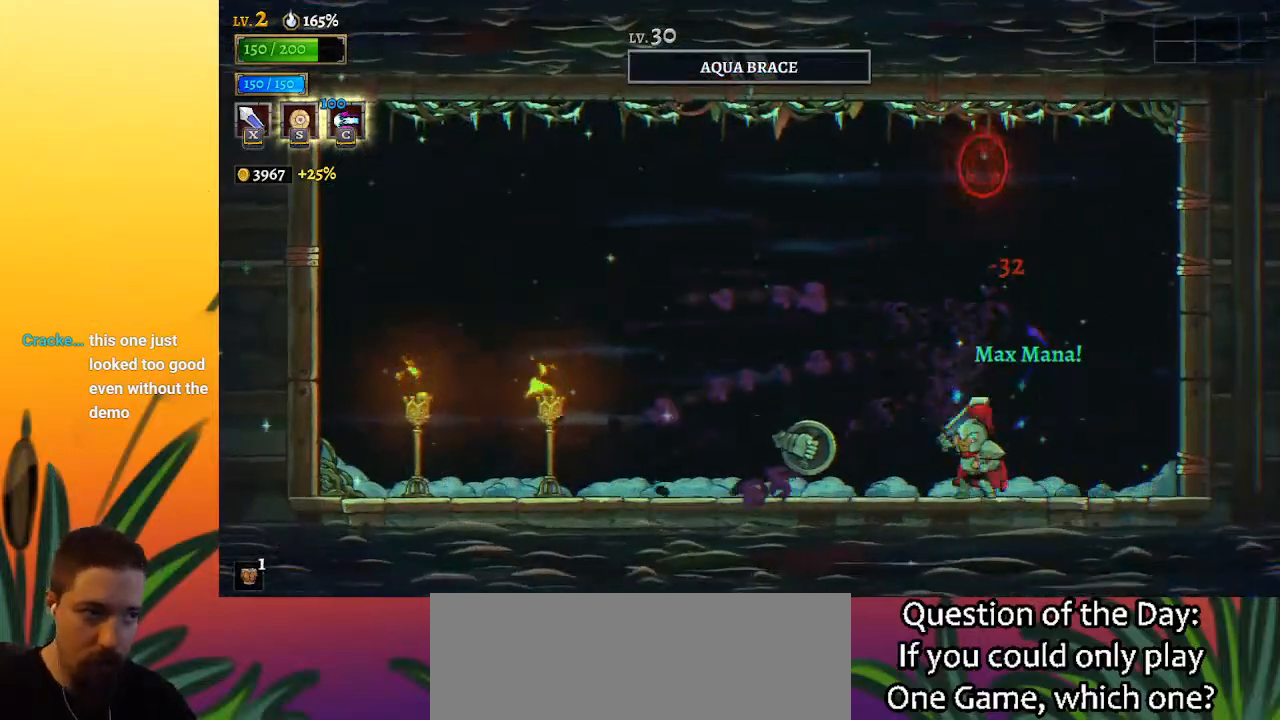
{"keys": ["a", "left", "x"], "events": [[50, "x", "up"], [383, "a", "down"], [483, "x", "down"]]}
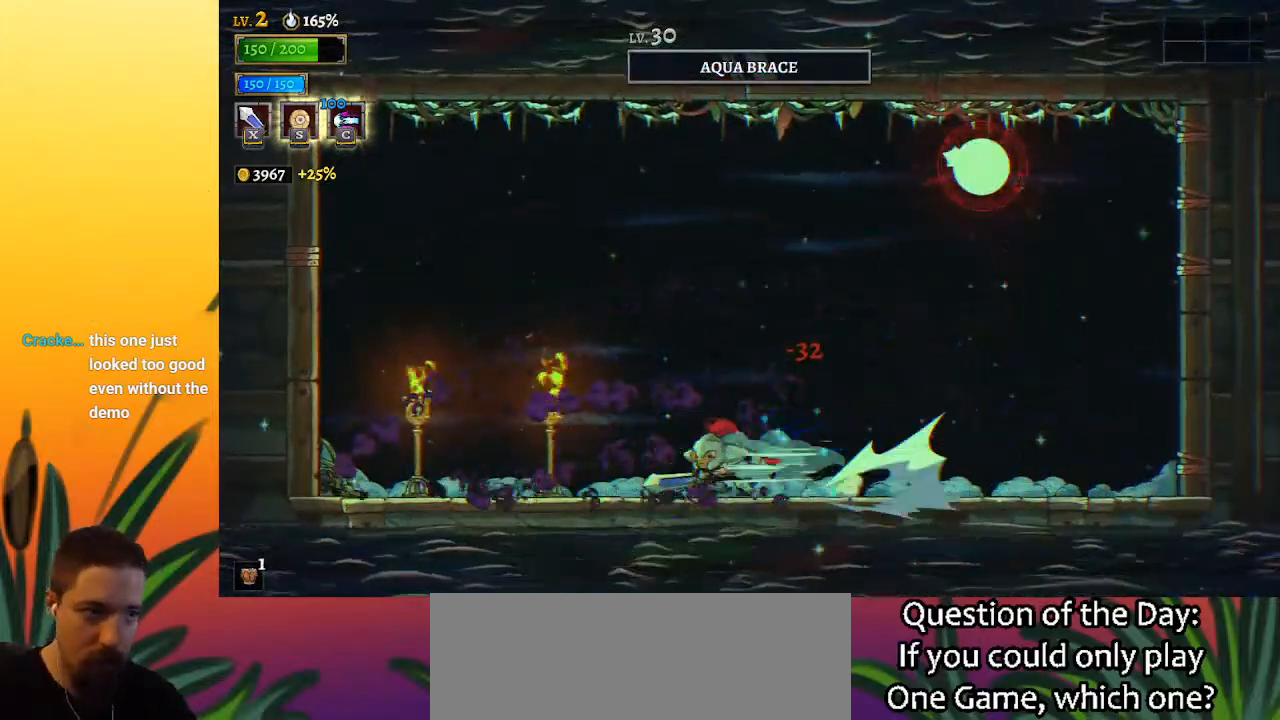
{"keys": ["left"], "events": [[117, "a", "up"], [167, "x", "up"]]}
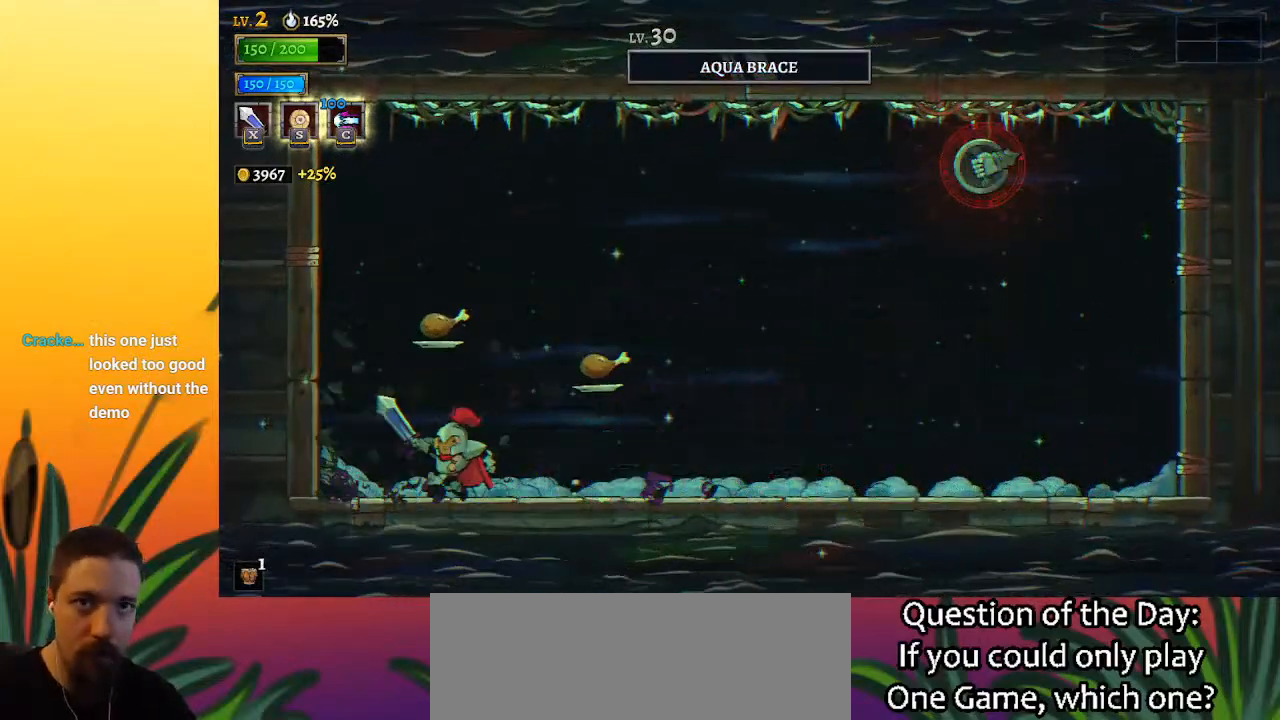
{"keys": ["d", "right"], "events": [[183, "left", "up"], [183, "right", "down"], [367, "d", "down"]]}
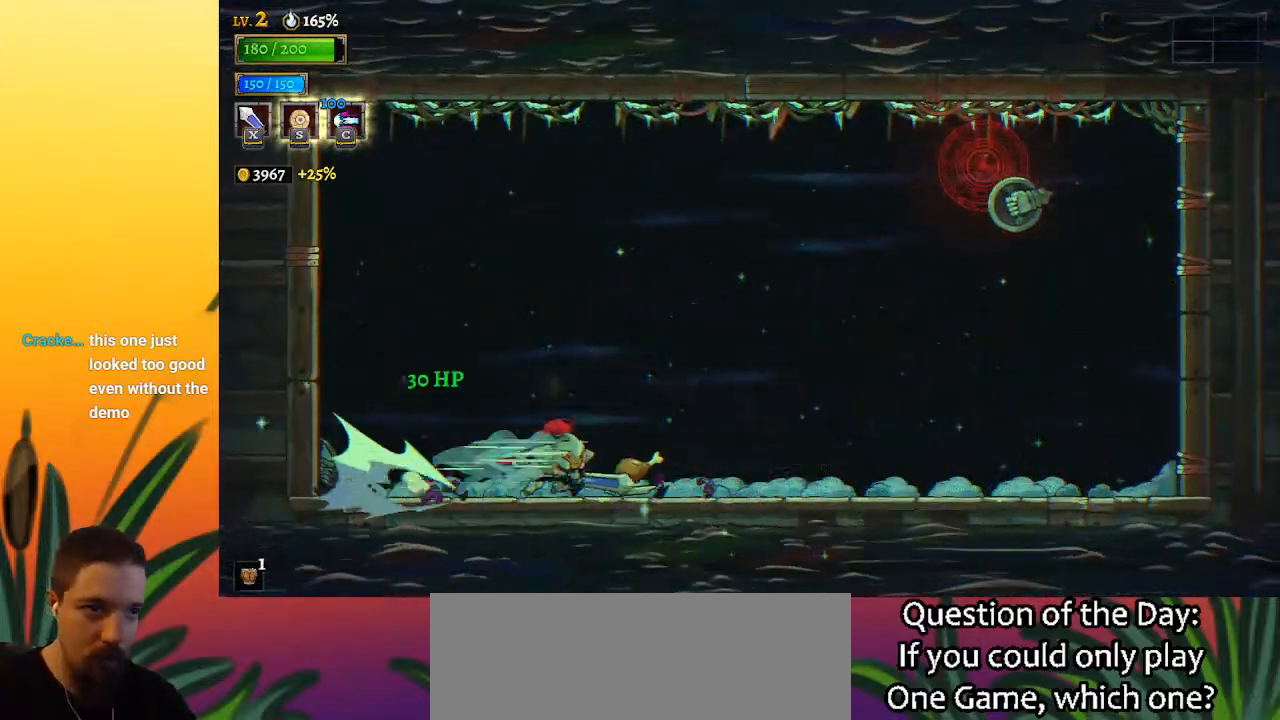
{"keys": ["right"], "events": [[17, "d", "up"]]}
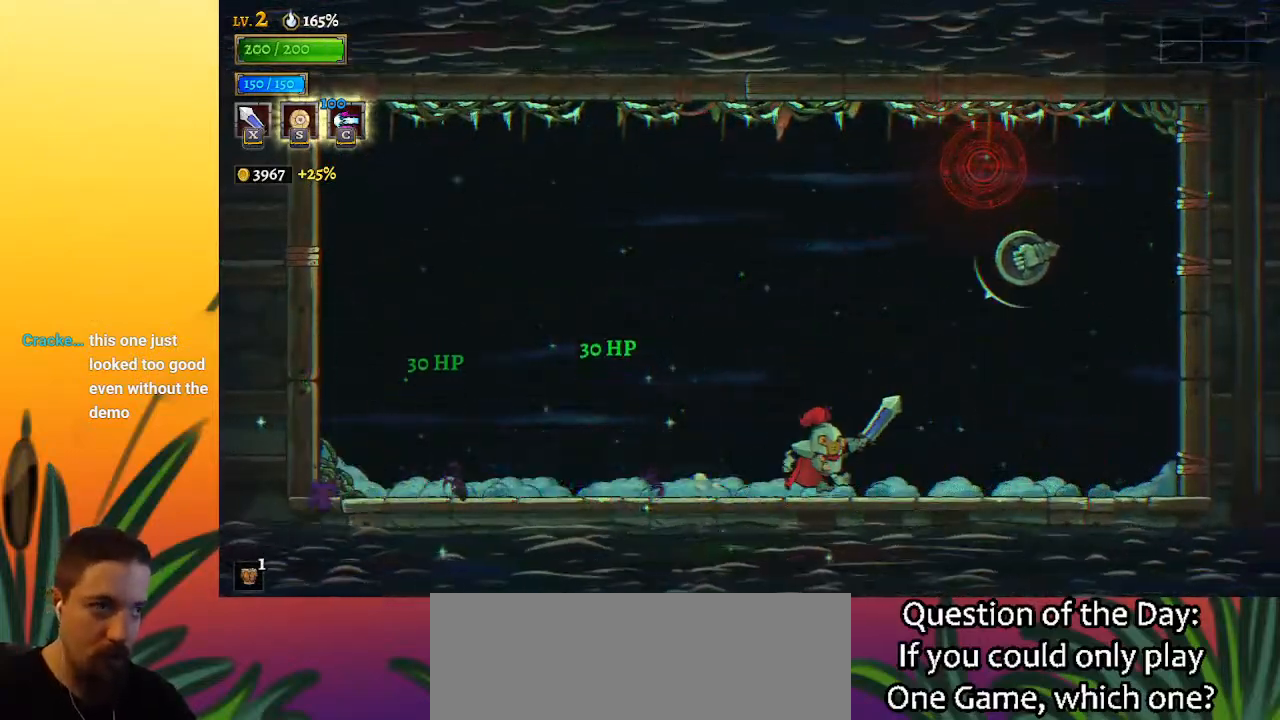
{"keys": [], "events": [[33, "z", "down"], [67, "x", "down"], [117, "right", "up"], [267, "x", "up"], [267, "z", "up"]]}
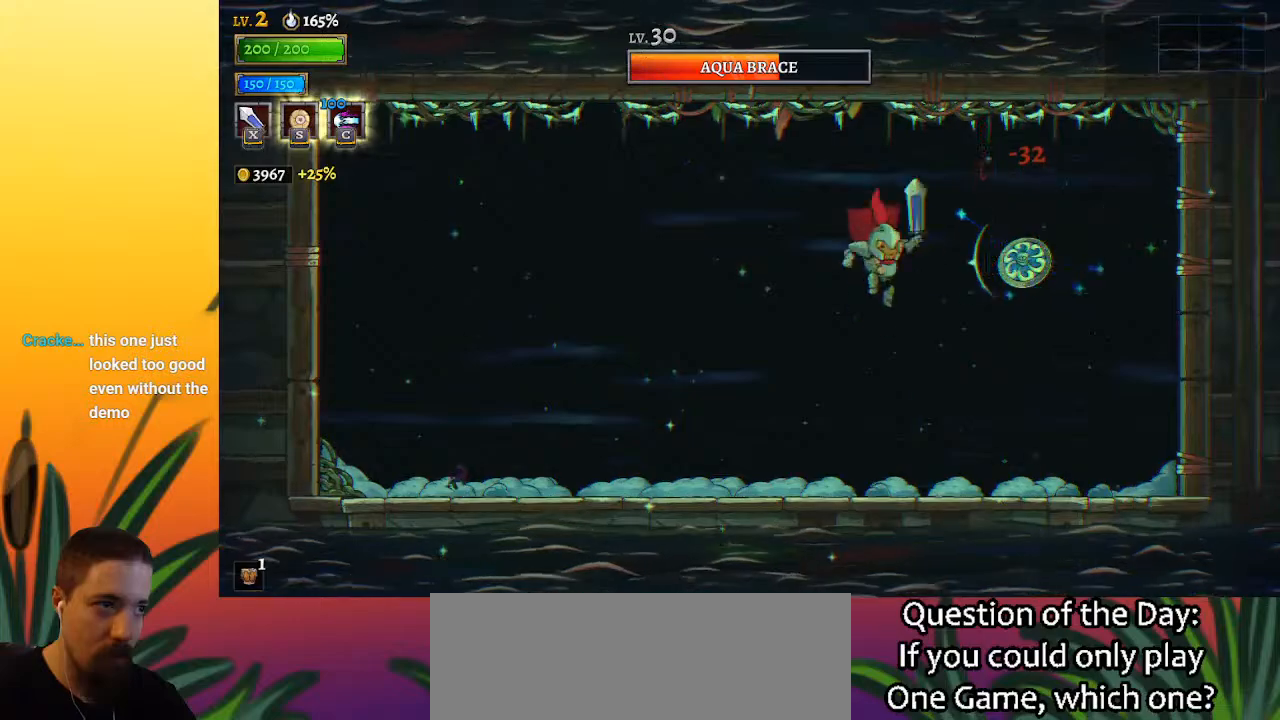
{"keys": ["z"], "events": [[33, "x", "down"], [133, "right", "down"], [133, "x", "up"], [183, "right", "up"], [467, "z", "down"]]}
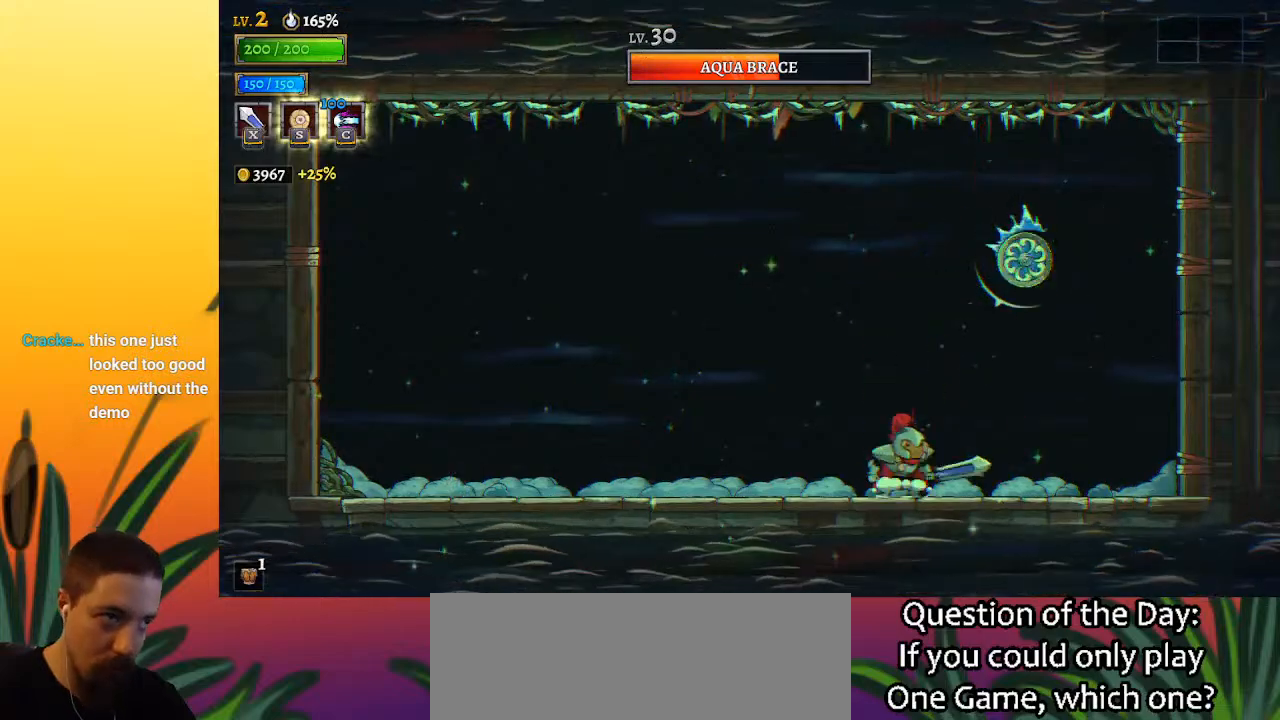
{"keys": ["right"], "events": [[17, "x", "down"], [200, "left", "down"], [333, "x", "up"], [383, "z", "up"], [433, "left", "up"], [483, "right", "down"]]}
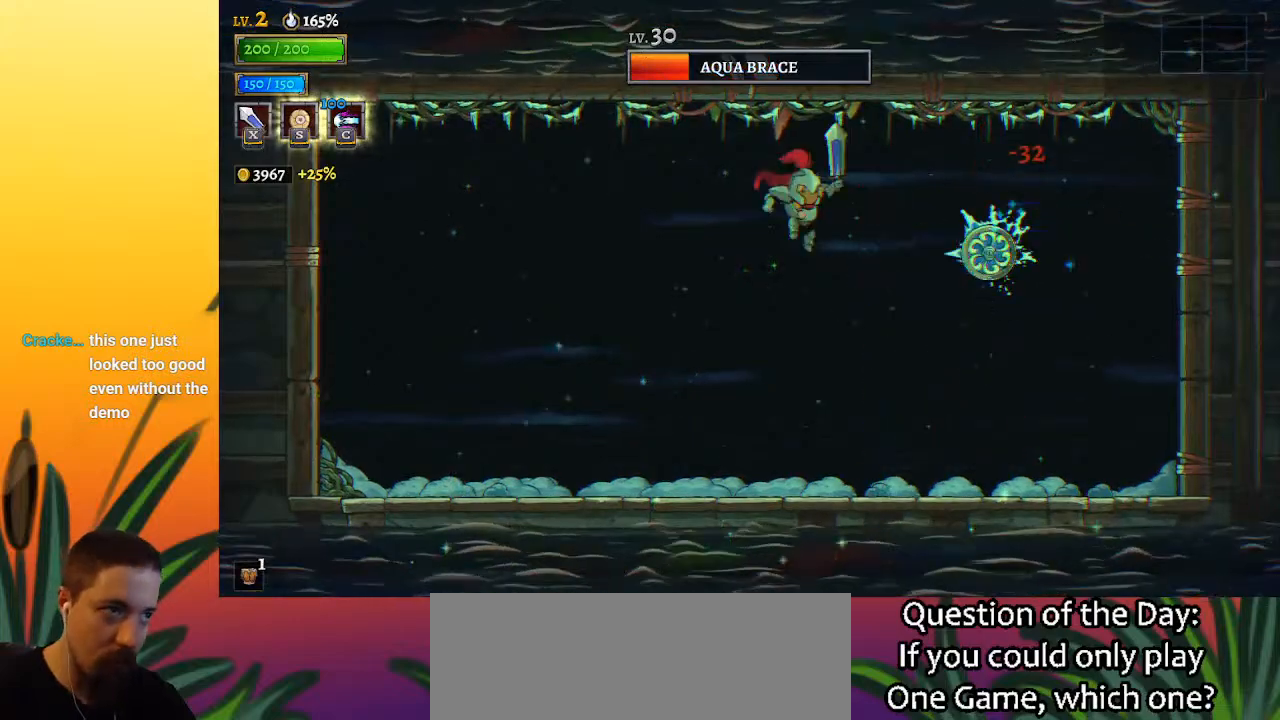
{"keys": ["left"], "events": [[33, "right", "up"], [33, "x", "down"], [67, "left", "down"], [67, "x", "up"]]}
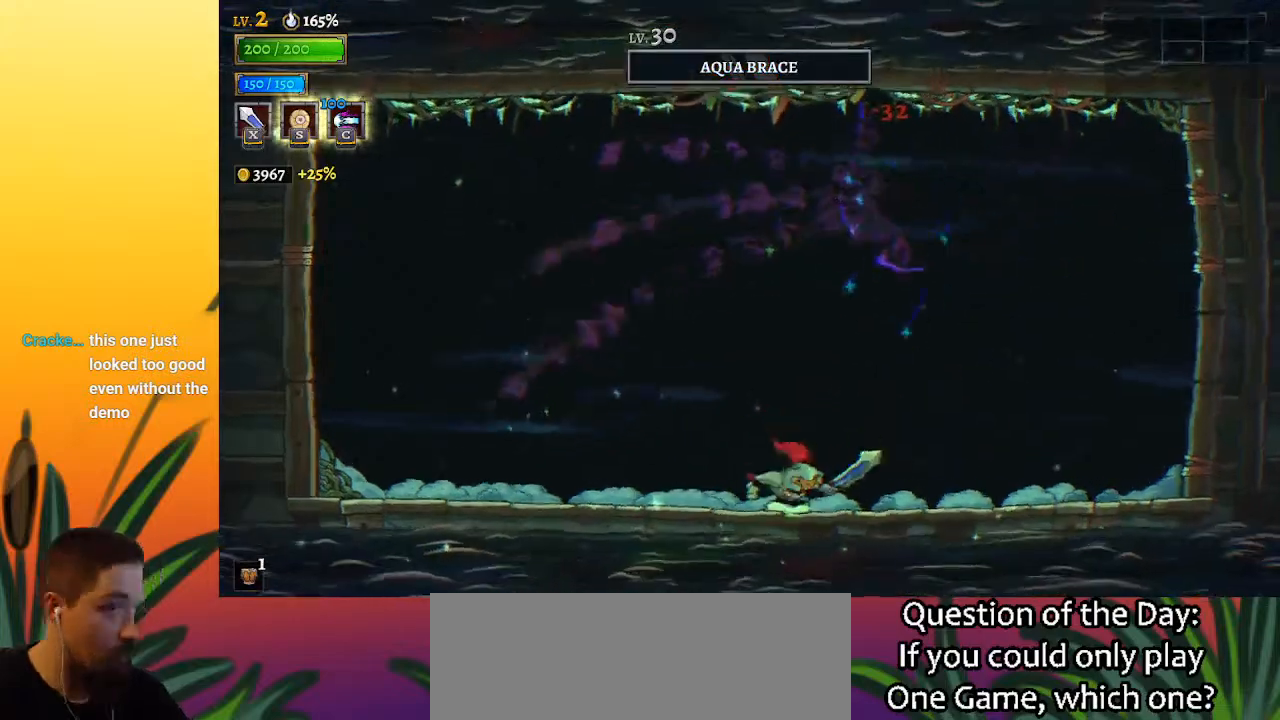
{"keys": ["left"], "events": [[50, "left", "up"], [417, "left", "down"]]}
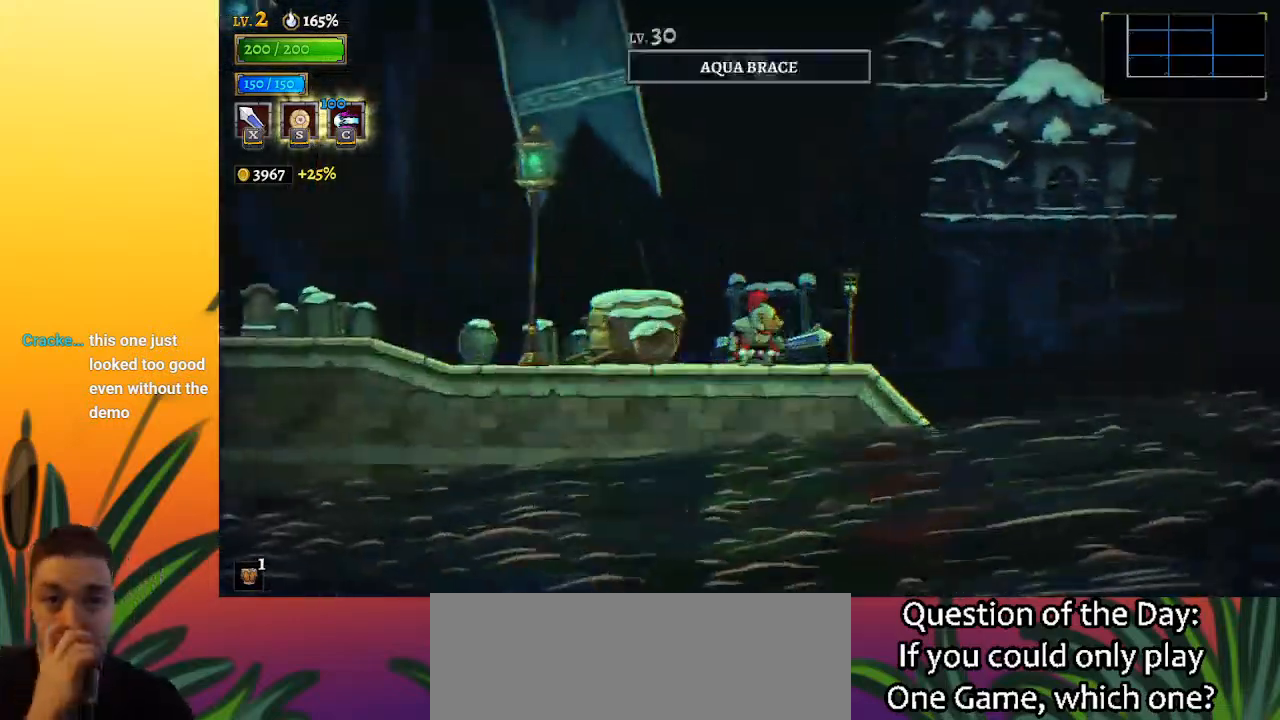
{"keys": ["left"], "events": []}
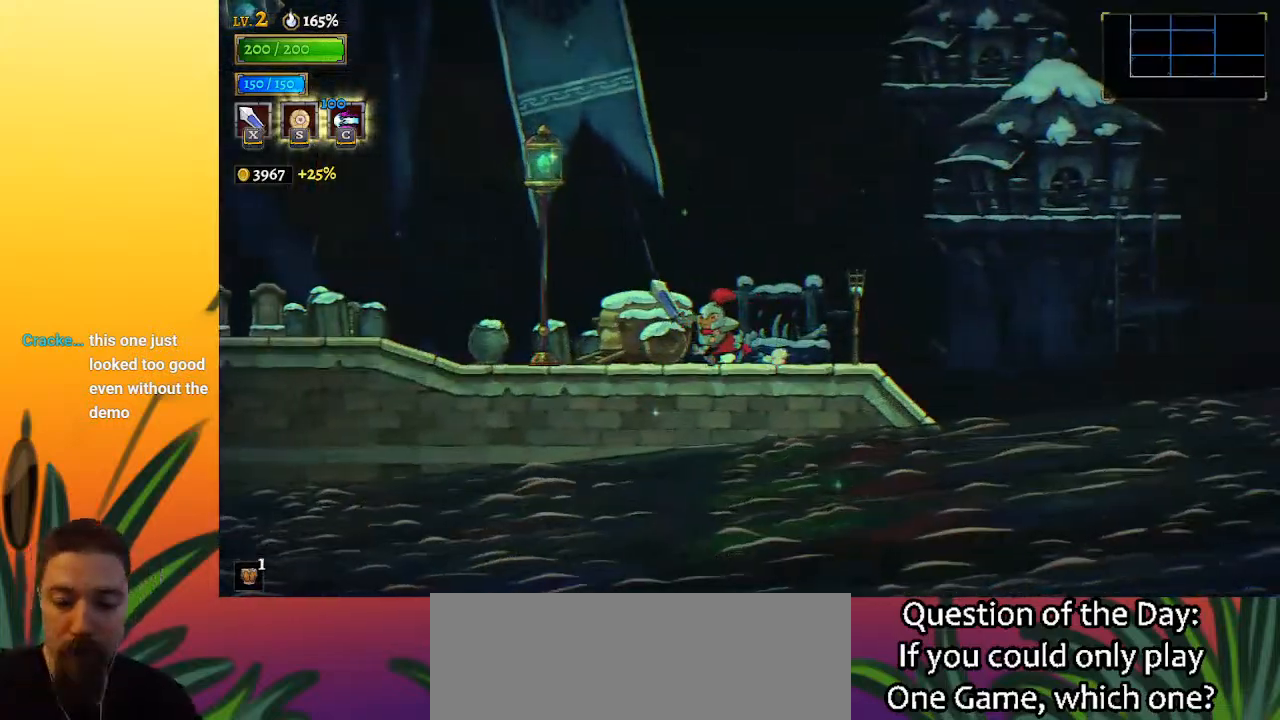
{"keys": ["left", "z"], "events": [[117, "z", "down"]]}
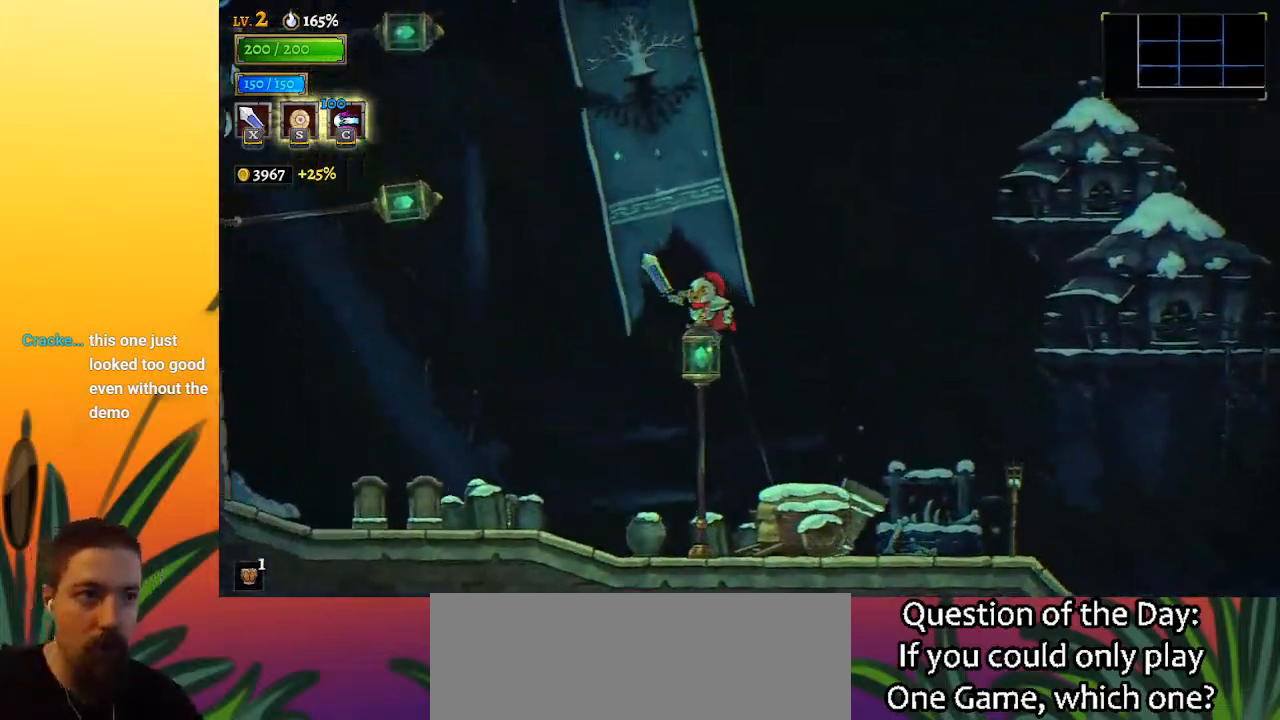
{"keys": ["left"], "events": [[83, "down", "down"], [133, "z", "up"], [383, "down", "up"]]}
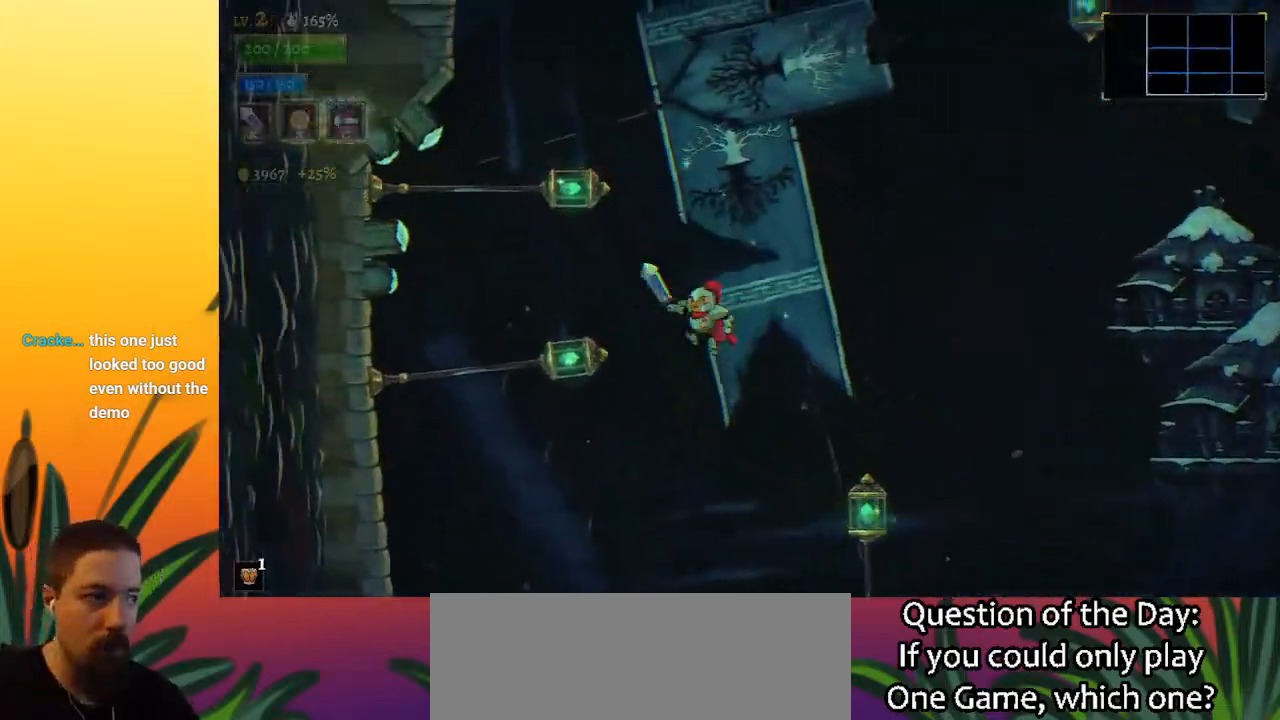
{"keys": [], "events": [[67, "down", "down"], [350, "down", "up"], [350, "left", "up"]]}
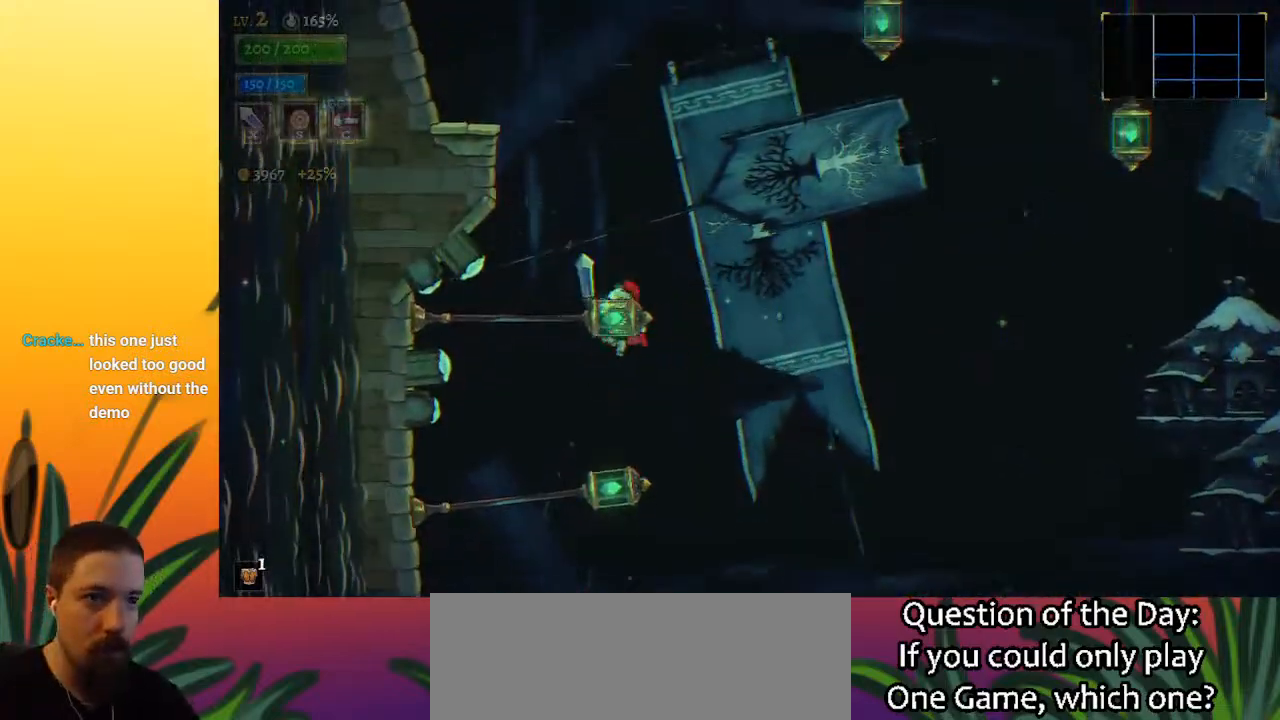
{"keys": ["down"], "events": [[33, "down", "down"], [33, "left", "down"], [283, "down", "up"], [417, "left", "up"], [467, "down", "down"]]}